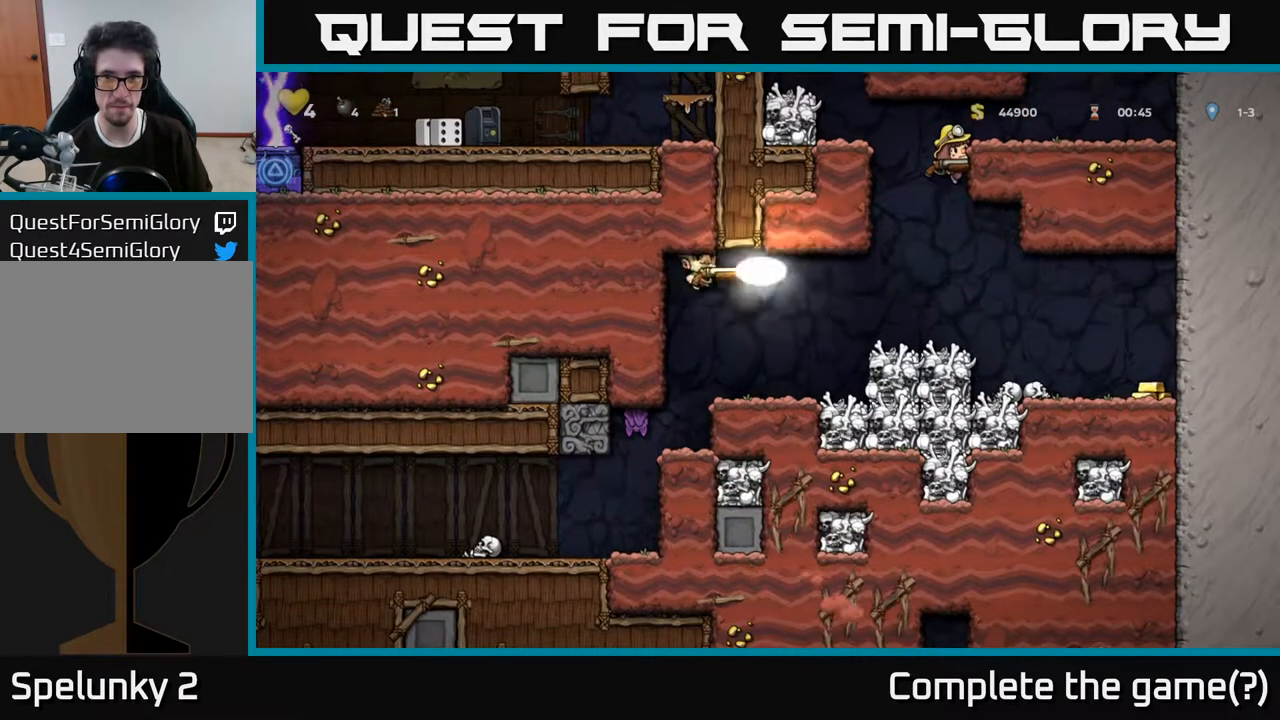
Gameplay with a controller (Xbox layout); each line is a JSON object with the inputs held at the frame after it. "events" lists button and stick changes between this image and that frame as [ms after this image, input, new state], when the widget could be followed in between. Not read: L3 R3.
{"buttons": ["DPAD_DOWN"], "left_stick": "center", "right_stick": "center", "events": []}
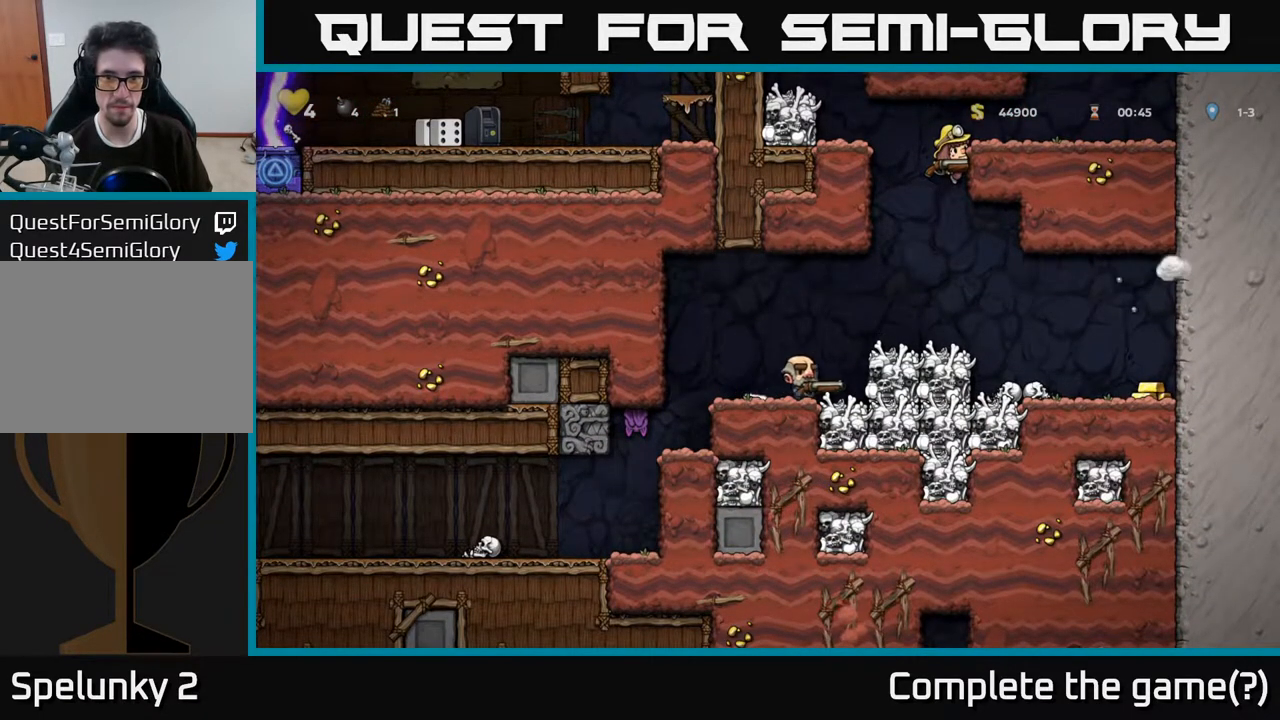
{"buttons": ["DPAD_DOWN"], "left_stick": "center", "right_stick": "center", "events": []}
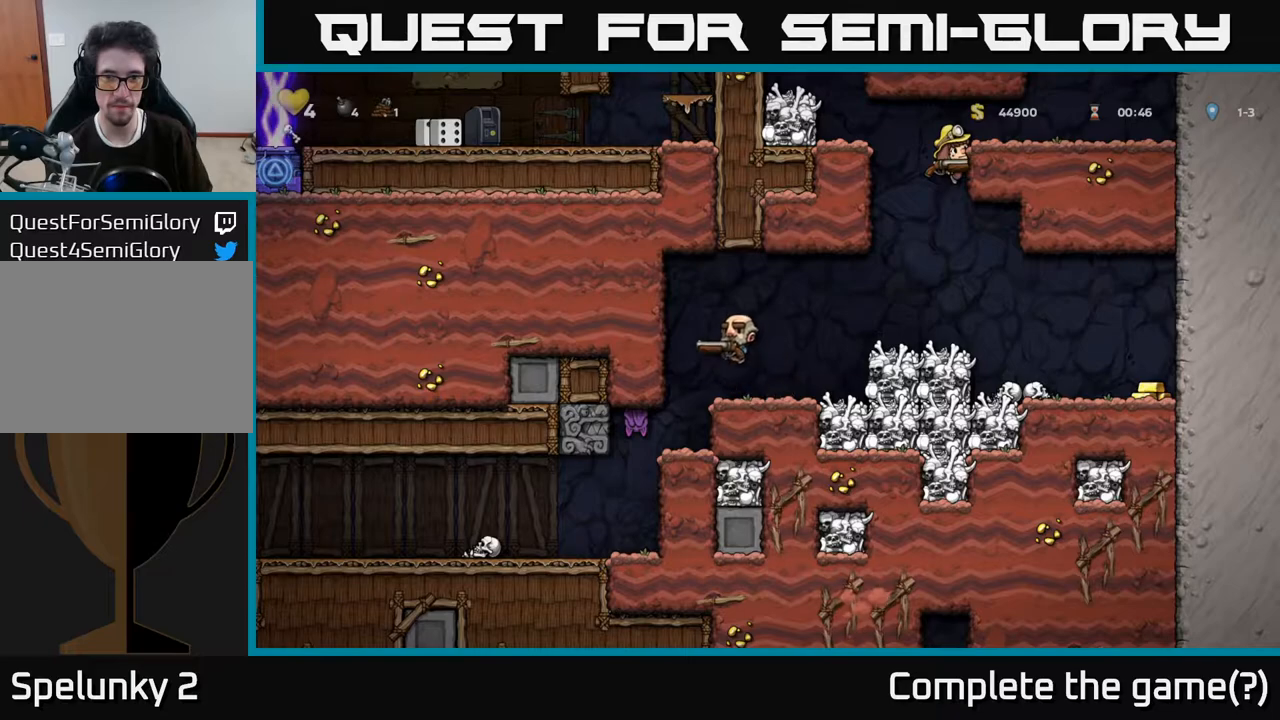
{"buttons": ["A", "DPAD_DOWN"], "left_stick": "center", "right_stick": "center", "events": [[433, "A", "down"]]}
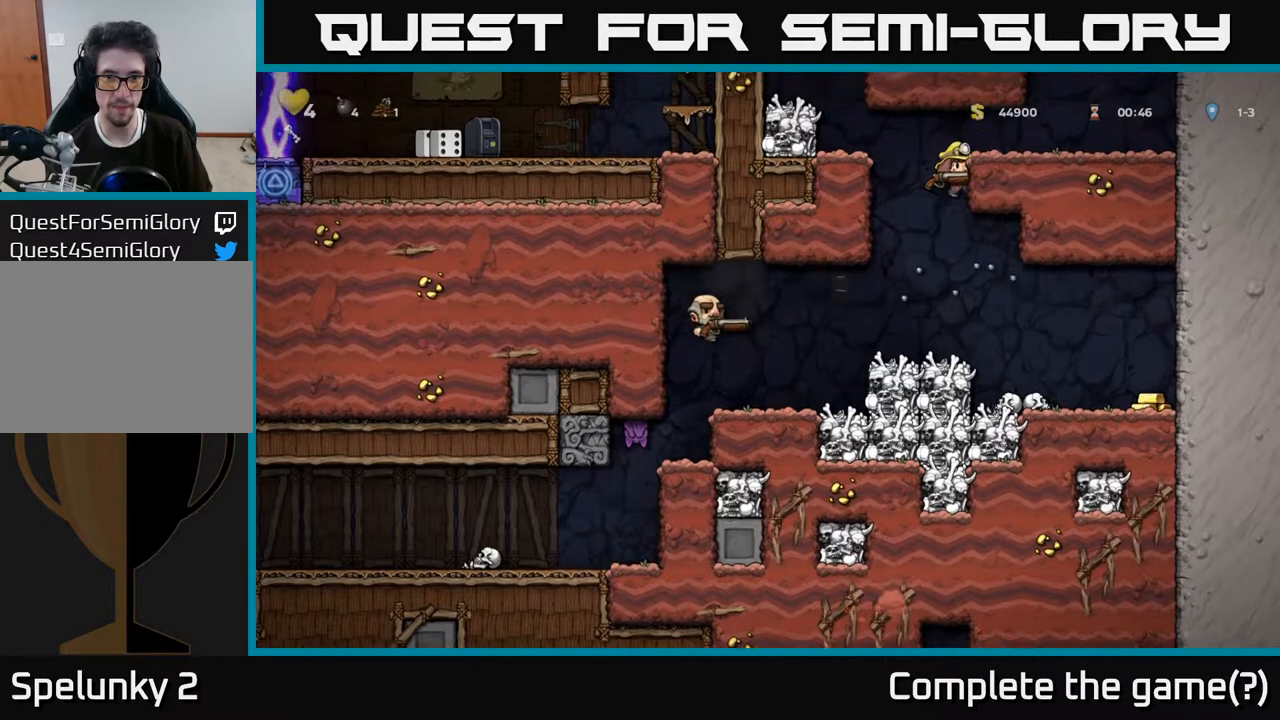
{"buttons": ["DPAD_RIGHT"], "left_stick": "center", "right_stick": "center", "events": [[17, "A", "up"], [133, "DPAD_DOWN", "up"], [183, "DPAD_RIGHT", "down"]]}
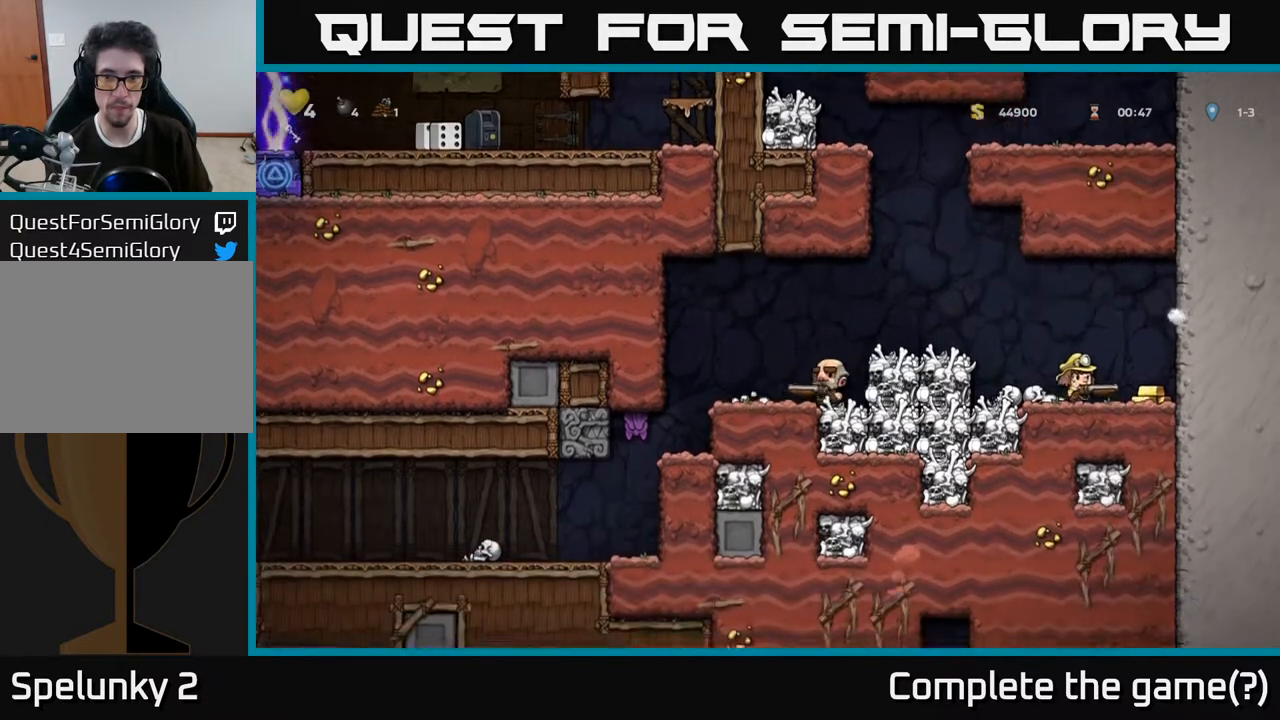
{"buttons": ["DPAD_LEFT"], "left_stick": "center", "right_stick": "center", "events": [[50, "A", "down"], [67, "DPAD_RIGHT", "up"], [117, "DPAD_LEFT", "down"], [167, "X", "down"], [217, "A", "up"], [233, "DPAD_LEFT", "up"], [233, "X", "up"], [300, "DPAD_RIGHT", "down"], [383, "DPAD_RIGHT", "up"], [433, "DPAD_LEFT", "down"]]}
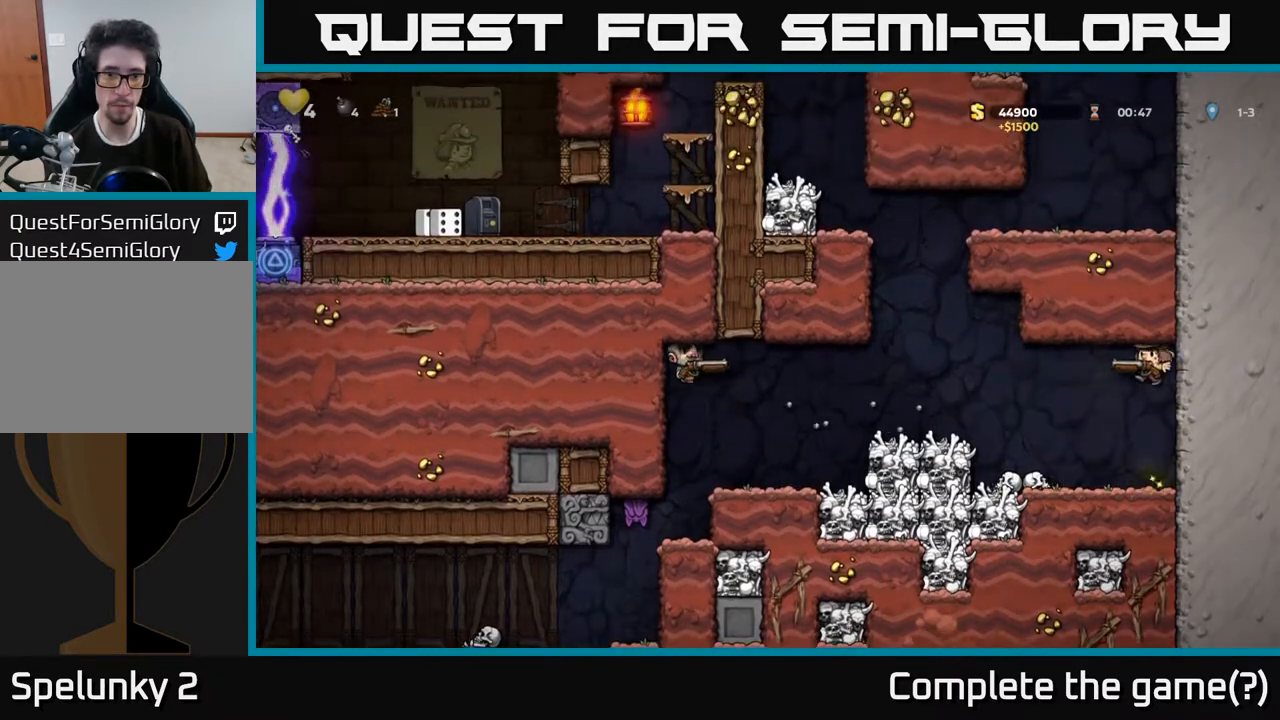
{"buttons": [], "left_stick": "center", "right_stick": "center", "events": [[100, "DPAD_LEFT", "up"], [233, "DPAD_LEFT", "down"], [417, "DPAD_LEFT", "up"]]}
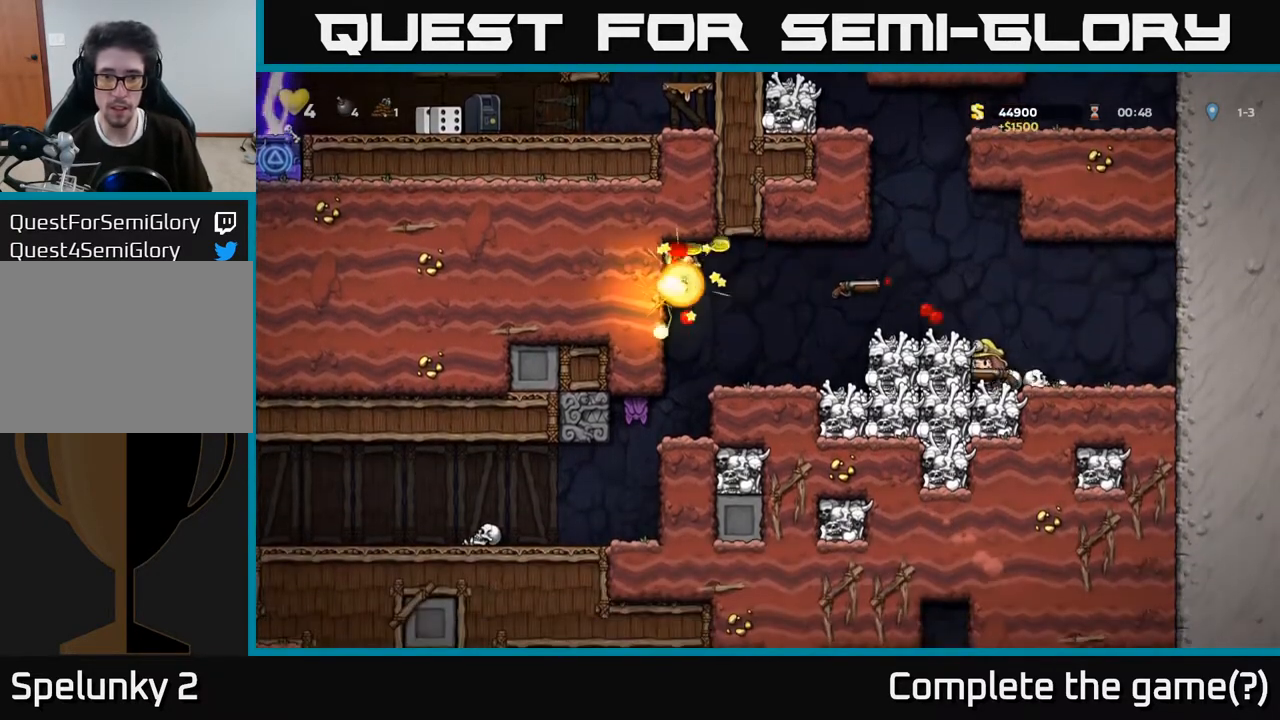
{"buttons": ["DPAD_RIGHT"], "left_stick": "center", "right_stick": "center", "events": [[17, "DPAD_RIGHT", "down"], [167, "DPAD_RIGHT", "up"], [400, "DPAD_RIGHT", "down"]]}
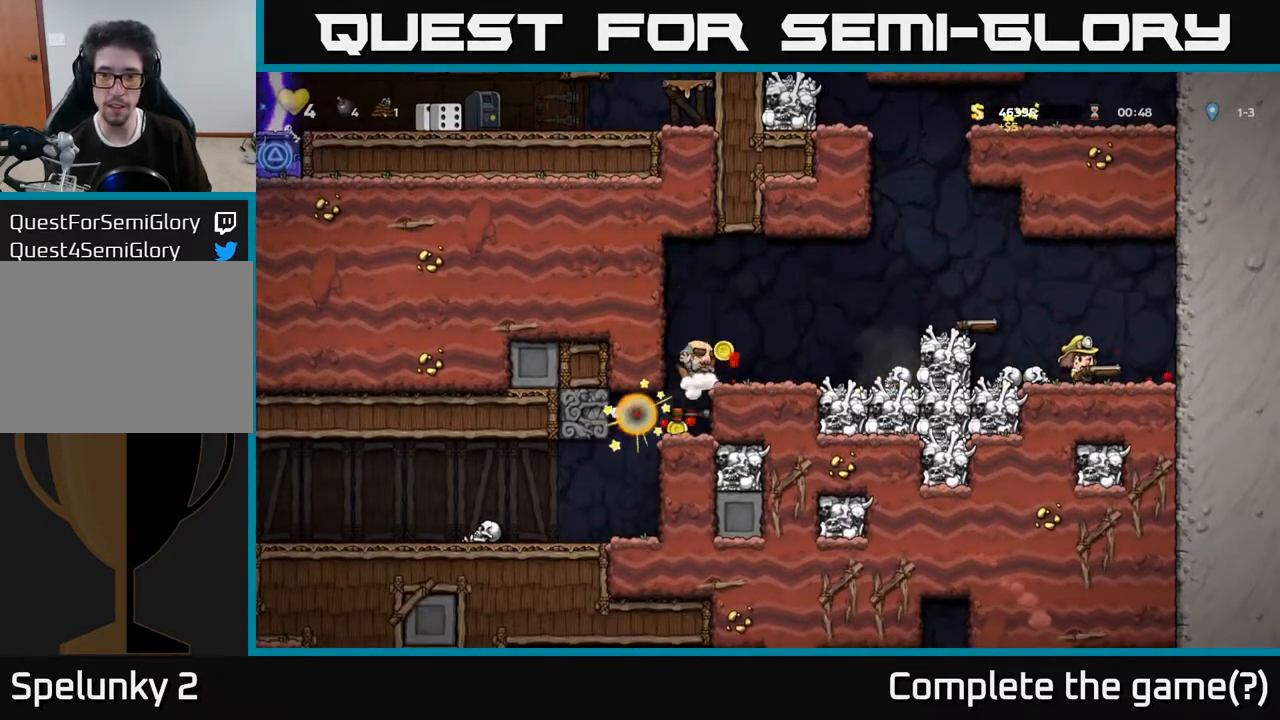
{"buttons": [], "left_stick": "center", "right_stick": "center", "events": [[150, "DPAD_RIGHT", "up"], [217, "DPAD_LEFT", "down"], [300, "X", "down"], [333, "DPAD_LEFT", "up"], [417, "X", "up"]]}
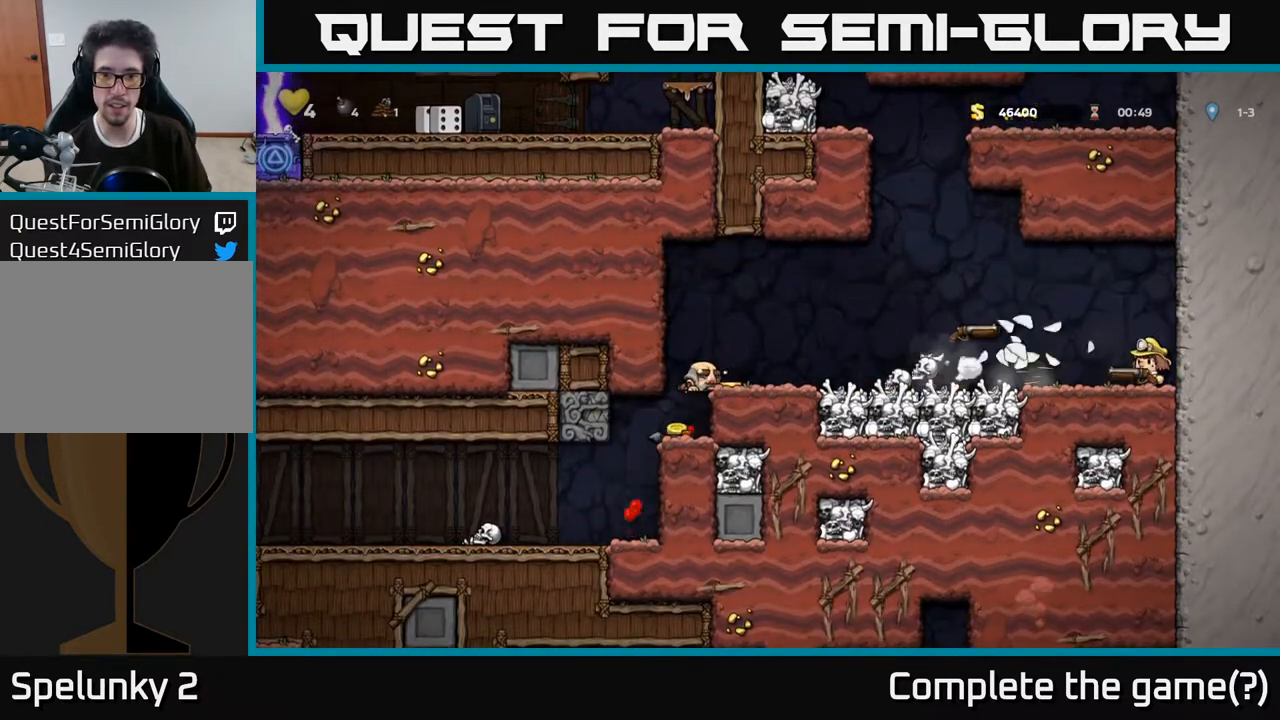
{"buttons": [], "left_stick": "center", "right_stick": "center", "events": []}
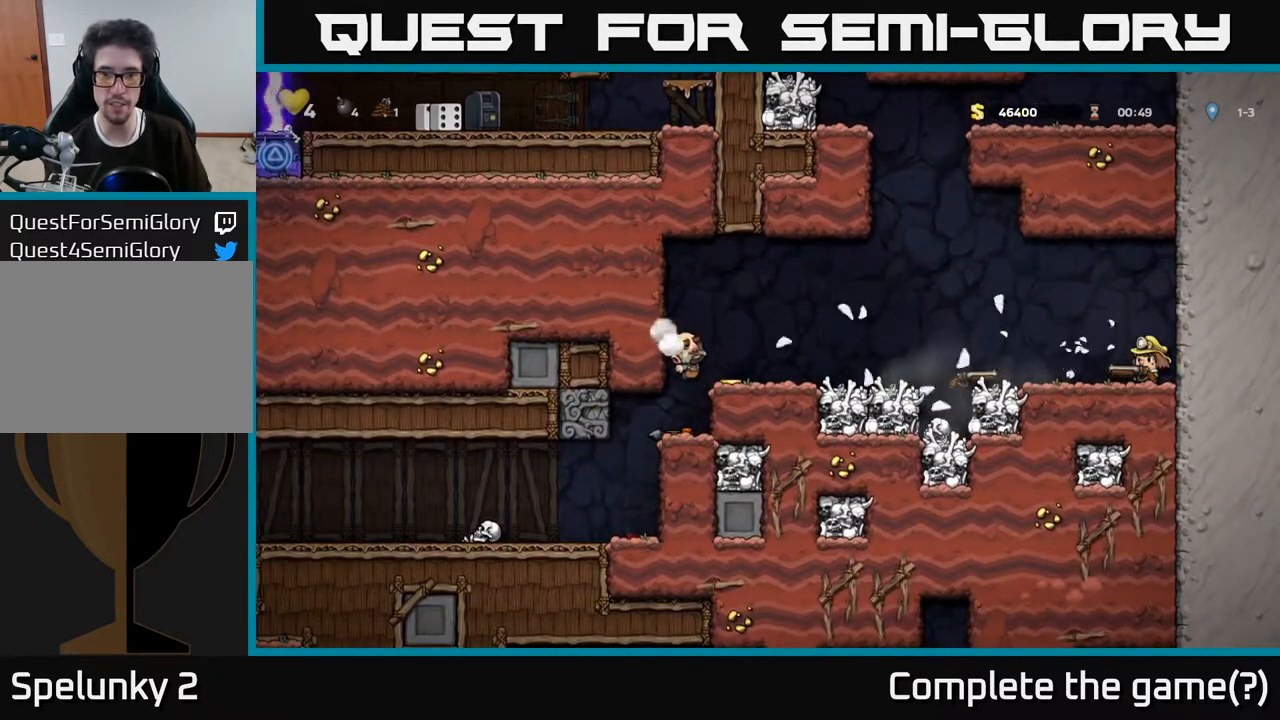
{"buttons": ["A", "DPAD_LEFT"], "left_stick": "center", "right_stick": "center", "events": [[17, "DPAD_LEFT", "down"], [333, "DPAD_LEFT", "up"], [433, "A", "down"], [483, "DPAD_LEFT", "down"]]}
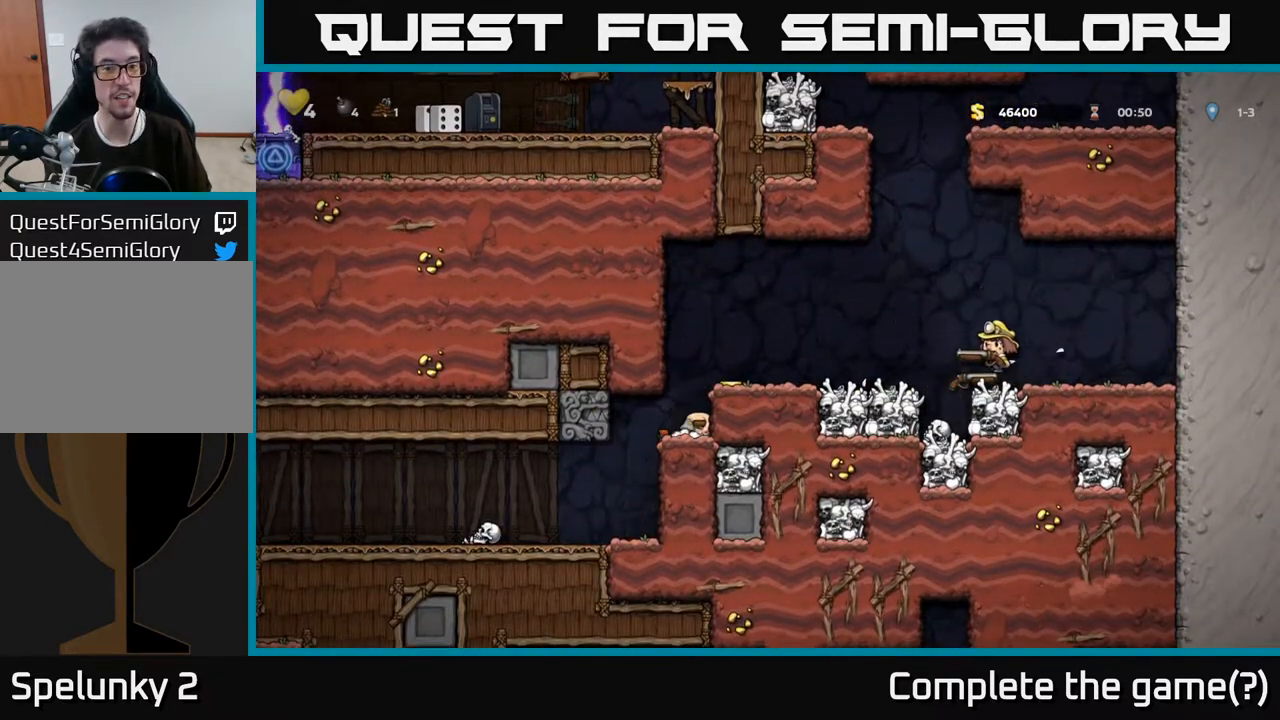
{"buttons": [], "left_stick": "center", "right_stick": "center", "events": [[150, "A", "up"], [300, "DPAD_LEFT", "up"]]}
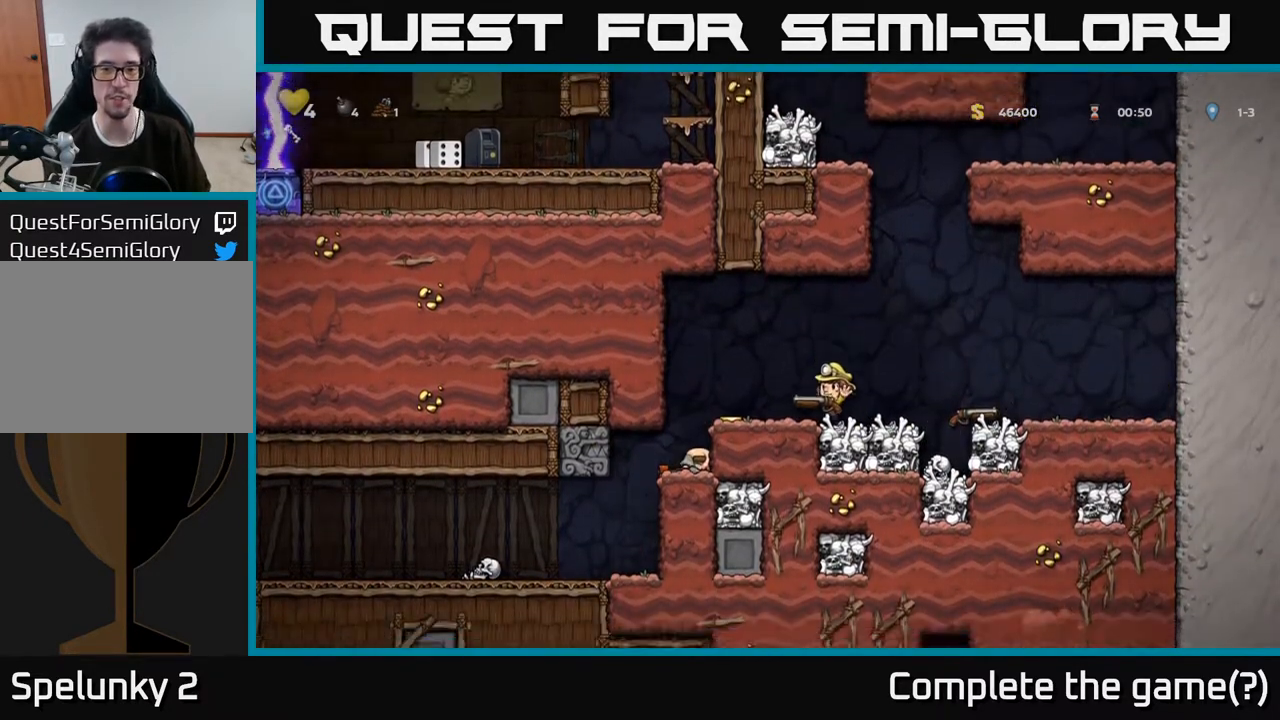
{"buttons": [], "left_stick": "center", "right_stick": "center", "events": [[50, "DPAD_LEFT", "down"], [433, "DPAD_LEFT", "up"]]}
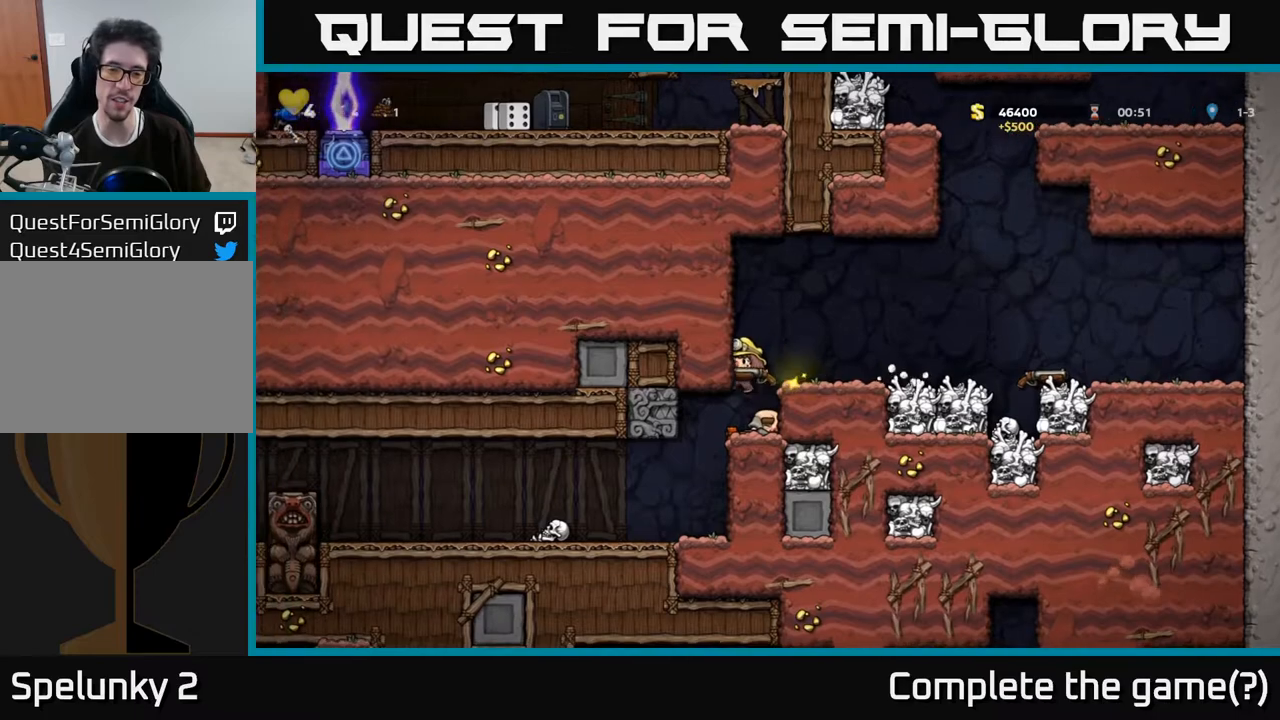
{"buttons": ["DPAD_RIGHT"], "left_stick": "center", "right_stick": "center", "events": [[283, "DPAD_RIGHT", "down"]]}
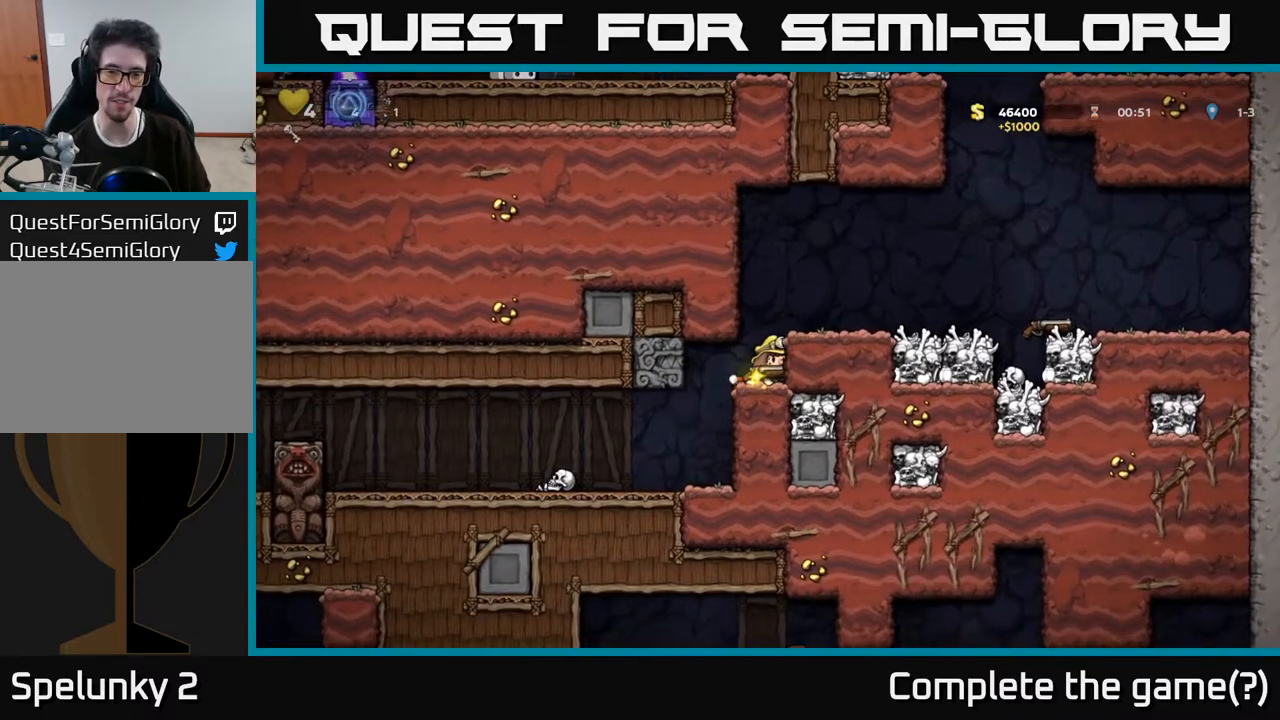
{"buttons": [], "left_stick": "center", "right_stick": "center", "events": [[17, "DPAD_RIGHT", "up"], [100, "DPAD_LEFT", "down"], [317, "DPAD_LEFT", "up"]]}
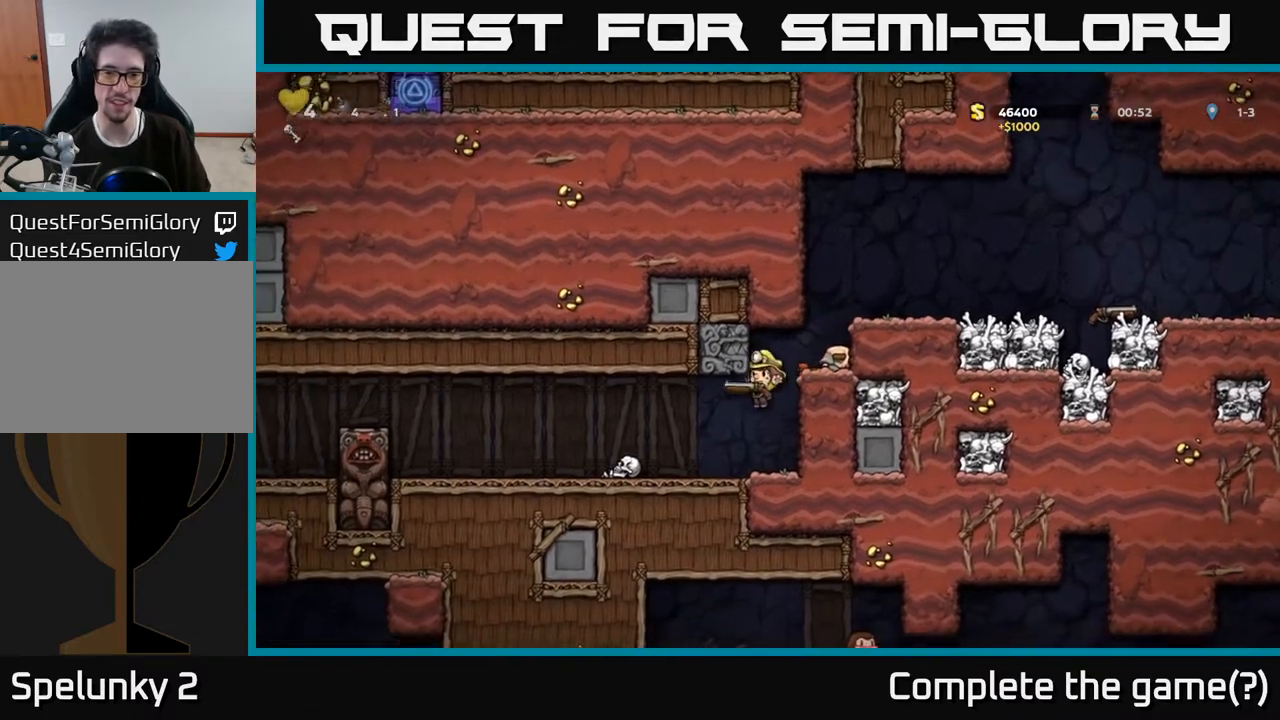
{"buttons": [], "left_stick": "center", "right_stick": "center", "events": [[133, "DPAD_RIGHT", "down"], [283, "DPAD_RIGHT", "up"], [333, "DPAD_LEFT", "down"], [400, "X", "down"], [483, "DPAD_LEFT", "up"], [500, "X", "up"]]}
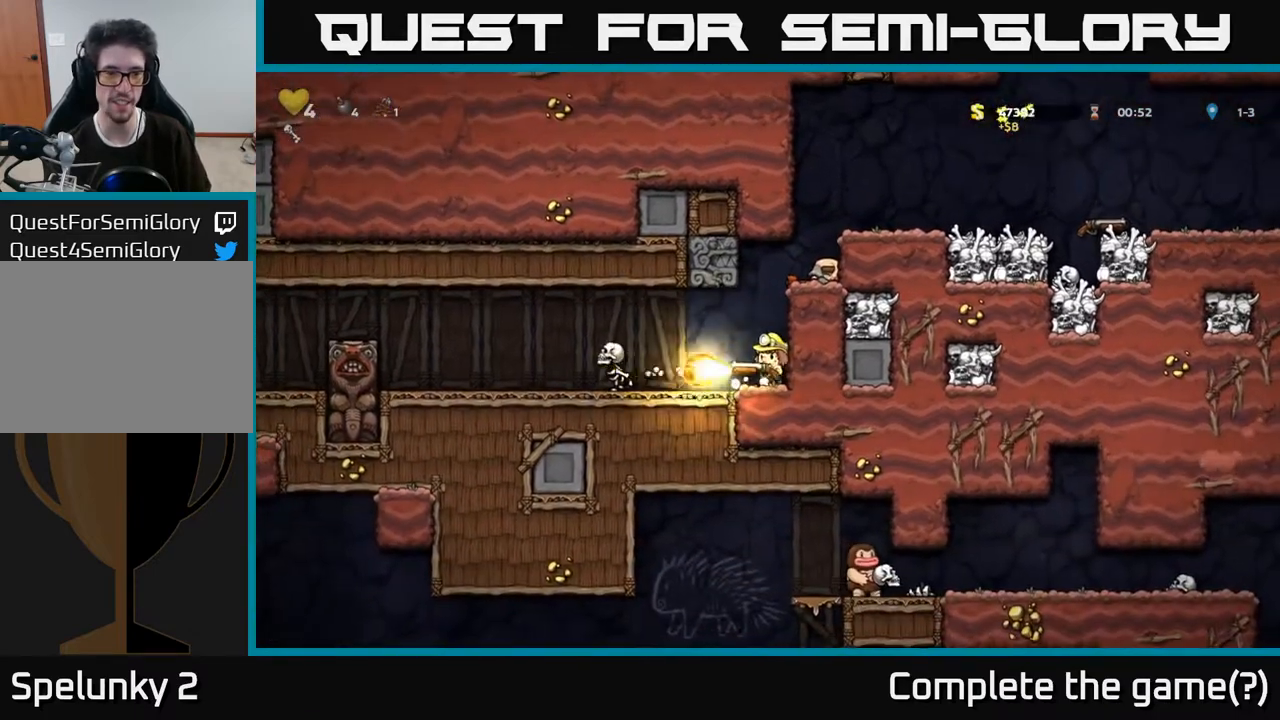
{"buttons": [], "left_stick": "center", "right_stick": "center", "events": []}
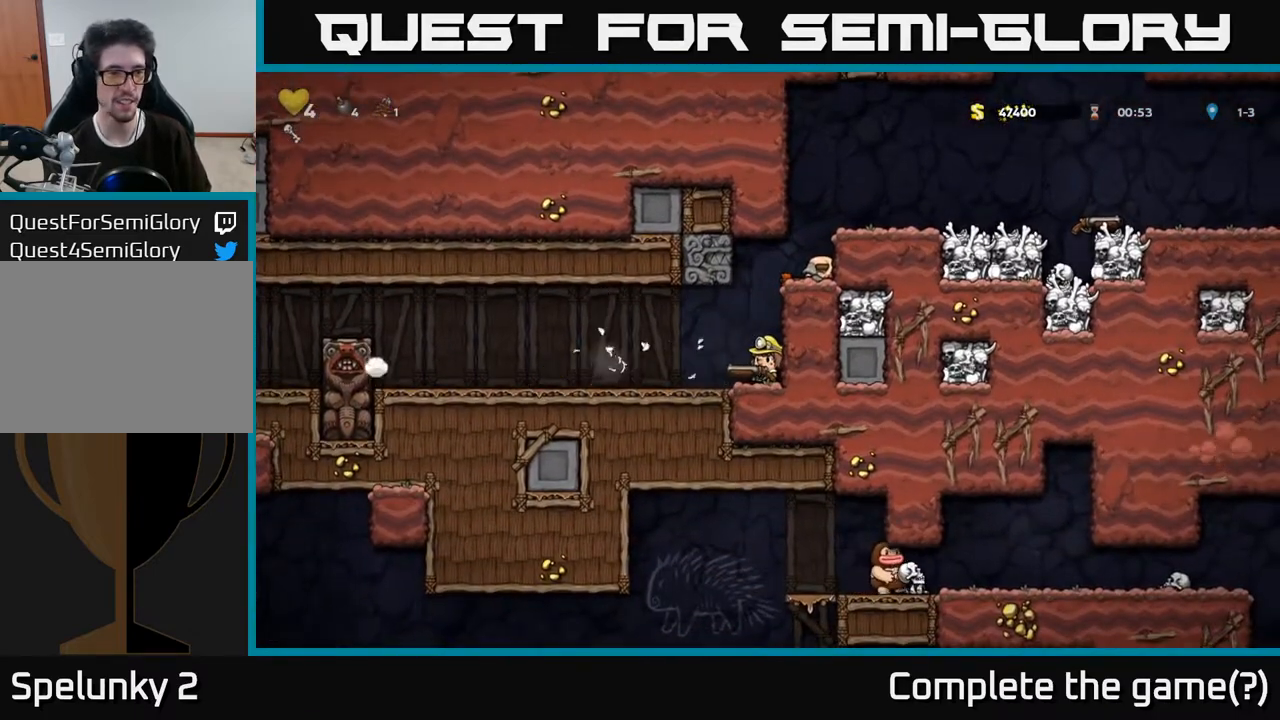
{"buttons": ["DPAD_LEFT"], "left_stick": "center", "right_stick": "center", "events": [[50, "DPAD_LEFT", "down"]]}
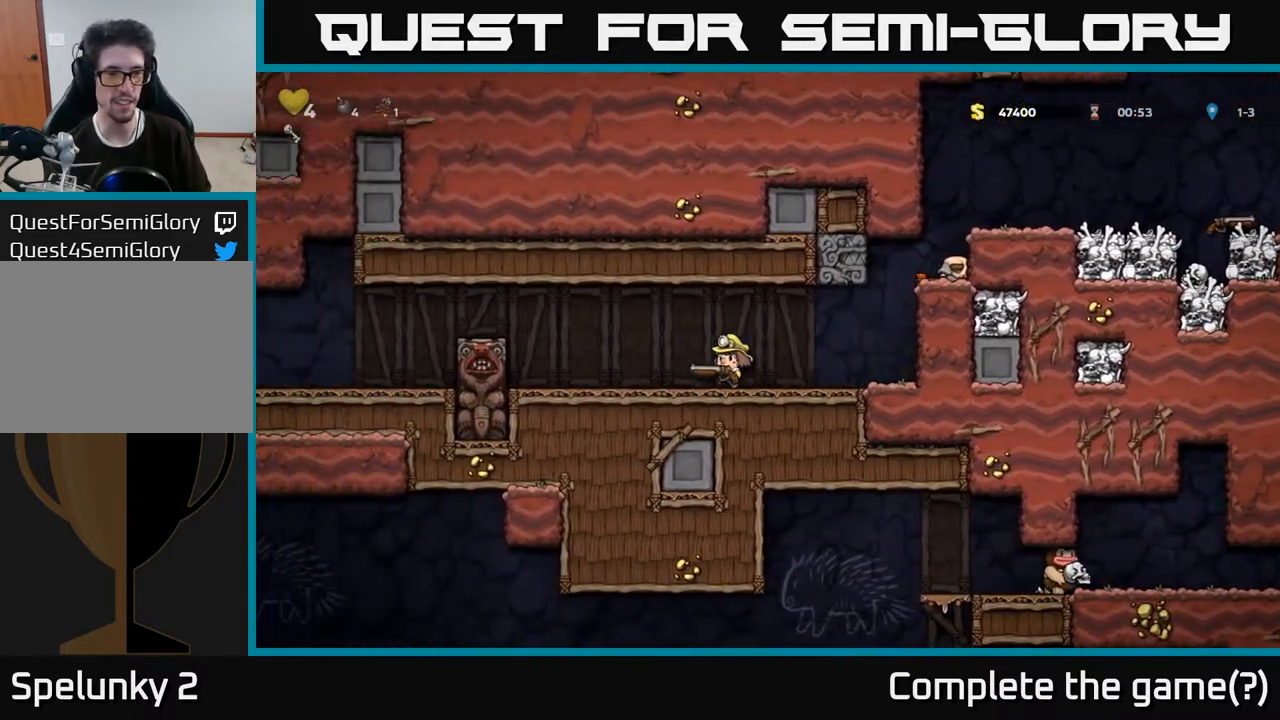
{"buttons": ["DPAD_LEFT"], "left_stick": "center", "right_stick": "center", "events": [[267, "A", "down"], [483, "A", "up"]]}
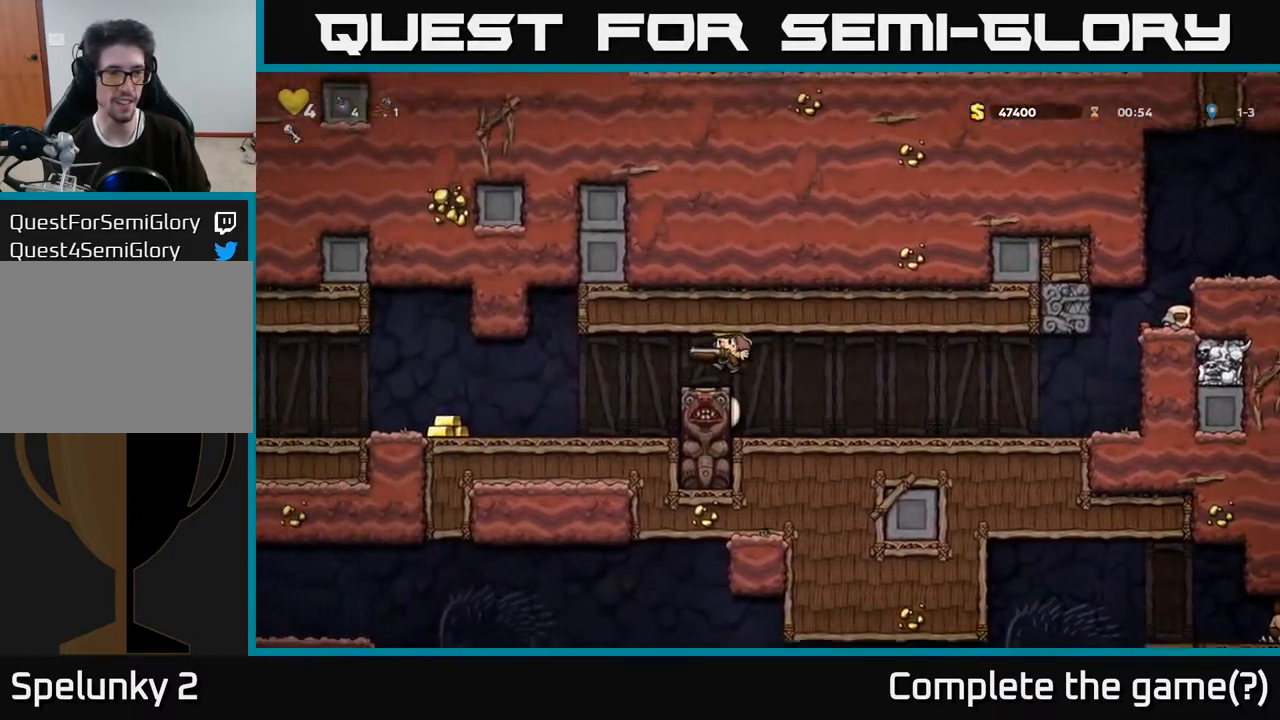
{"buttons": ["DPAD_LEFT"], "left_stick": "center", "right_stick": "center", "events": []}
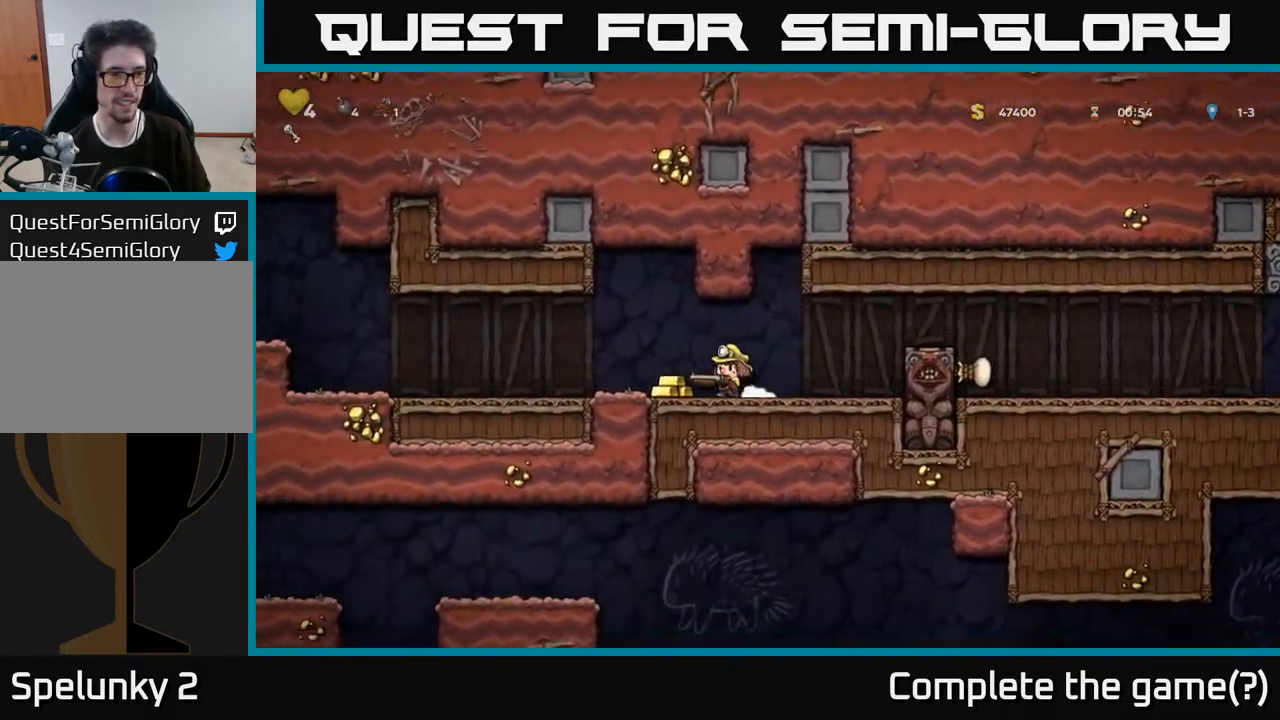
{"buttons": ["DPAD_DOWN"], "left_stick": "center", "right_stick": "center", "events": [[183, "DPAD_LEFT", "up"], [300, "DPAD_DOWN", "down"]]}
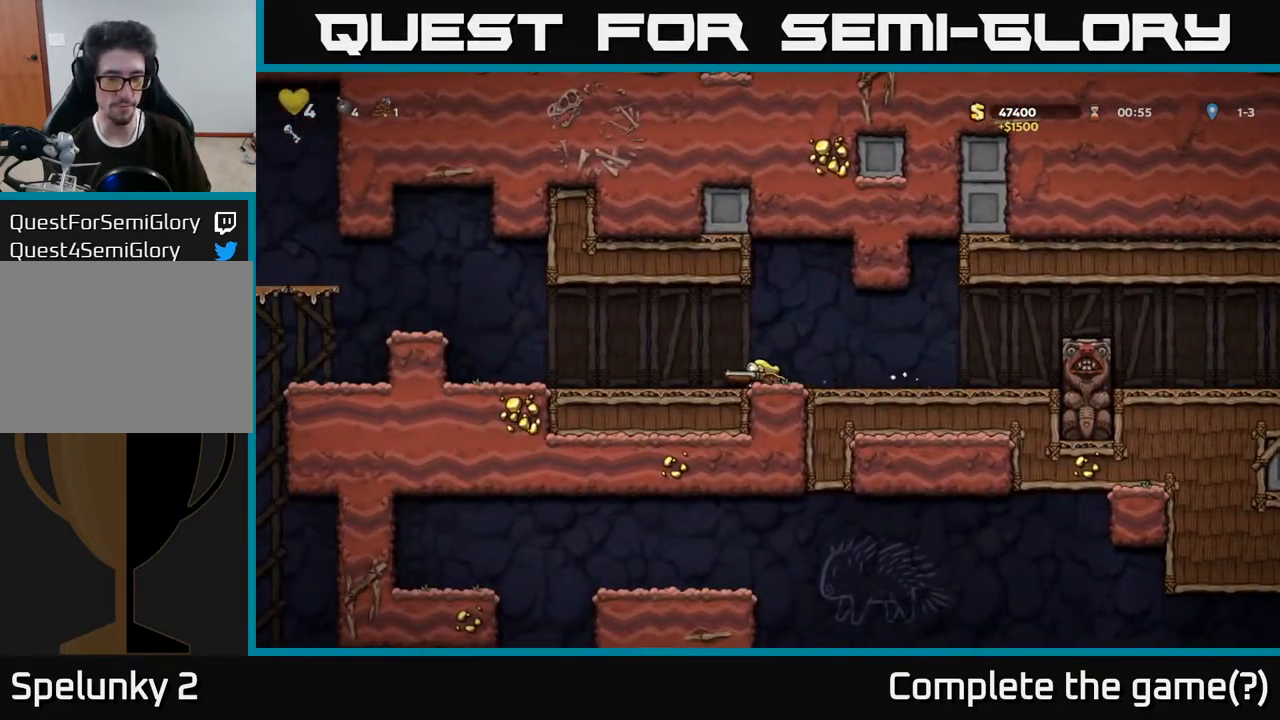
{"buttons": ["DPAD_DOWN"], "left_stick": "center", "right_stick": "center", "events": []}
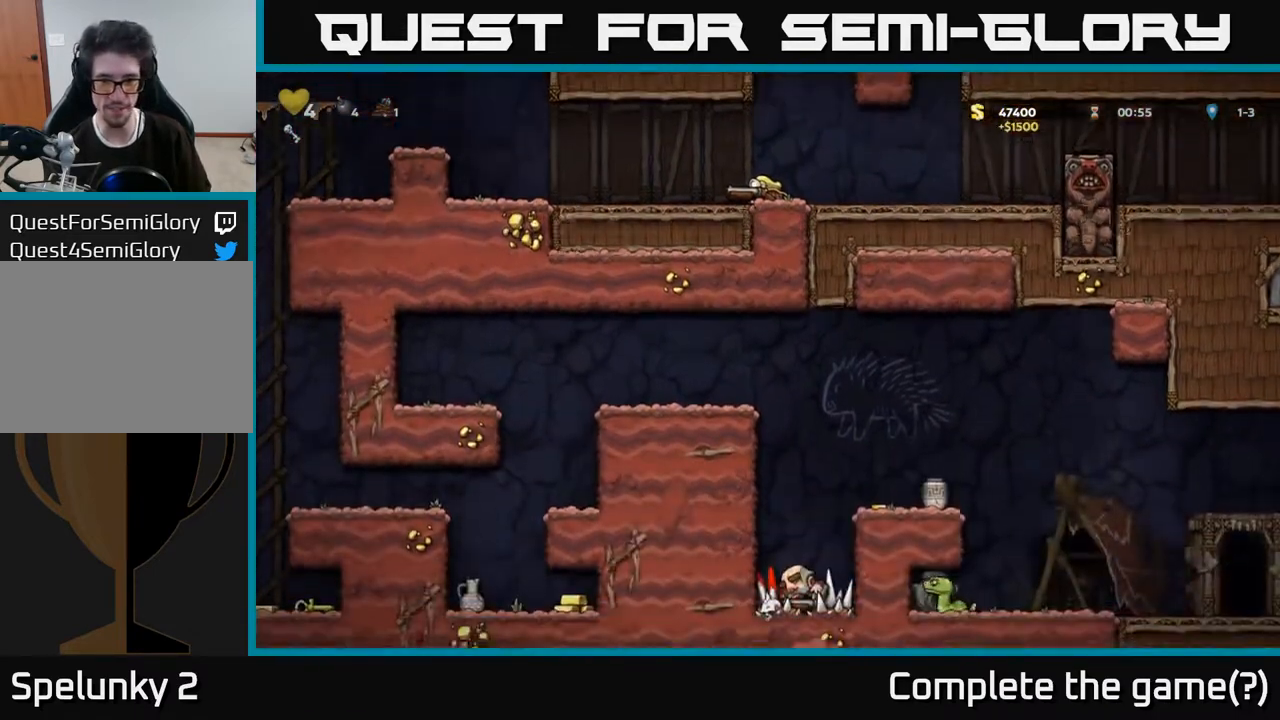
{"buttons": ["DPAD_DOWN"], "left_stick": "center", "right_stick": "center", "events": []}
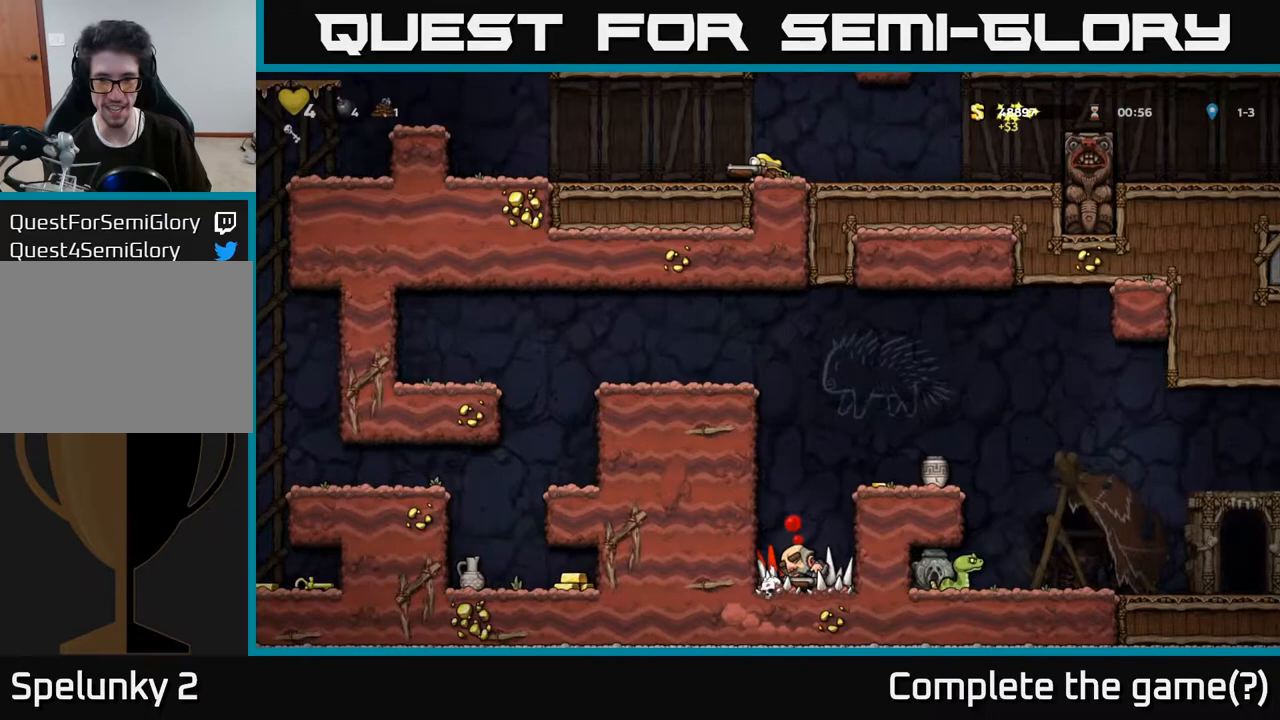
{"buttons": ["DPAD_LEFT"], "left_stick": "center", "right_stick": "center", "events": [[383, "DPAD_DOWN", "up"], [417, "DPAD_LEFT", "down"]]}
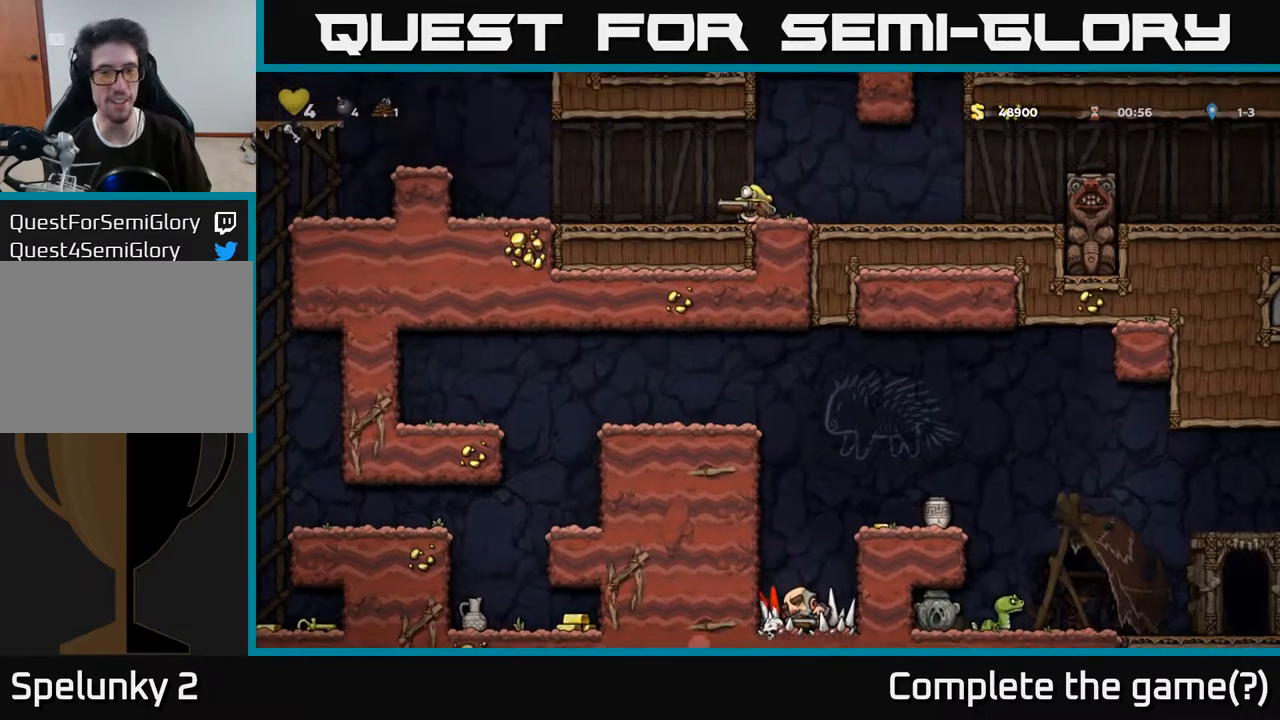
{"buttons": ["DPAD_LEFT"], "left_stick": "center", "right_stick": "center", "events": []}
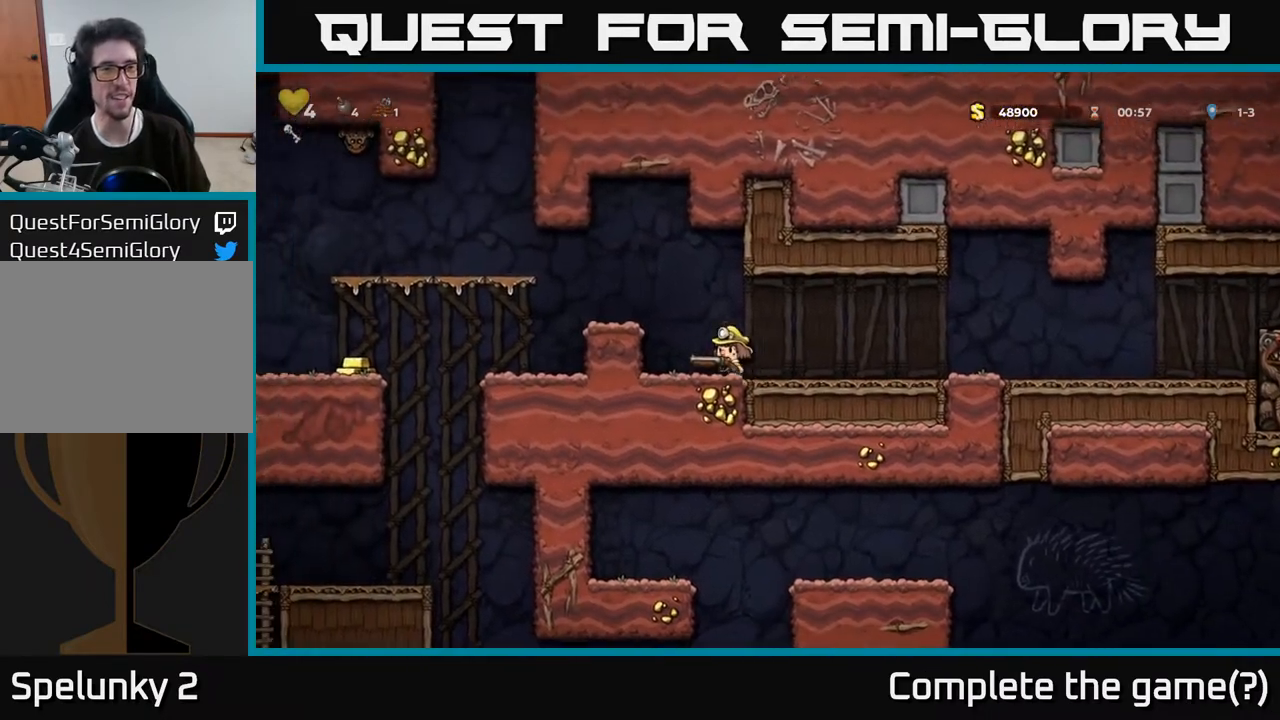
{"buttons": [], "left_stick": "center", "right_stick": "center", "events": [[17, "A", "down"], [183, "A", "up"], [200, "DPAD_LEFT", "up"]]}
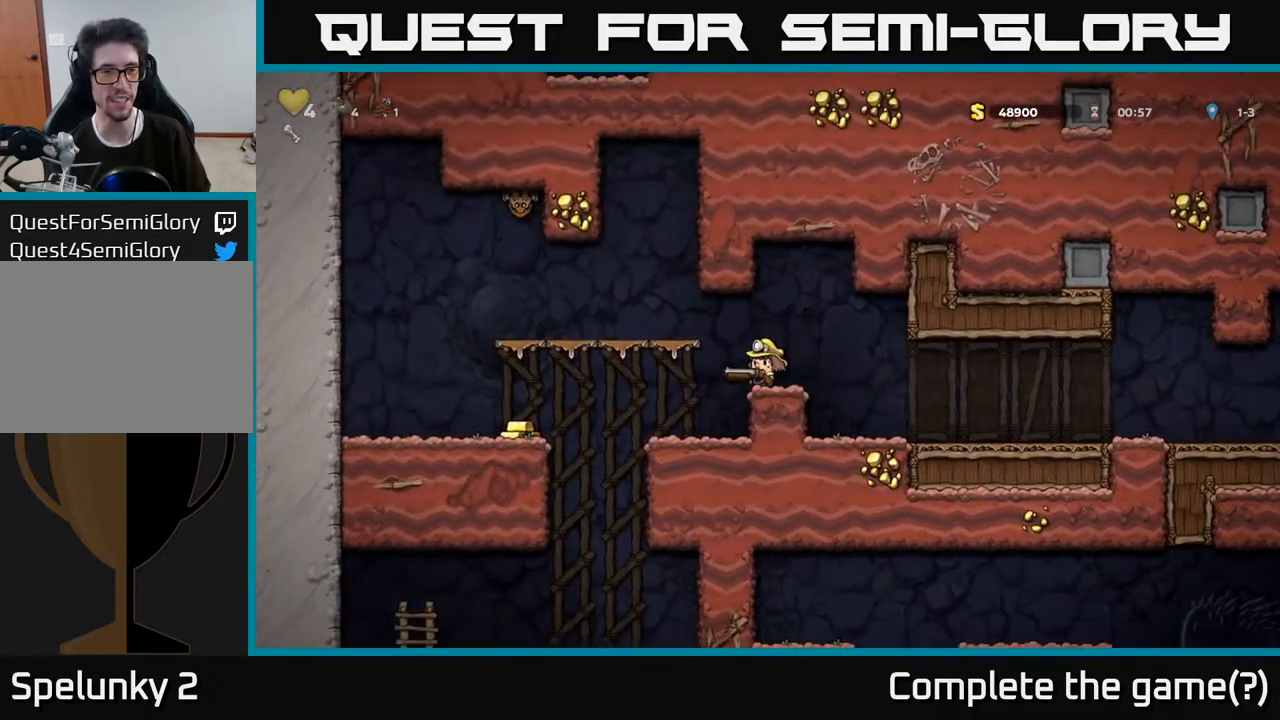
{"buttons": ["DPAD_LEFT"], "left_stick": "center", "right_stick": "center", "events": [[83, "A", "down"], [83, "DPAD_LEFT", "down"], [217, "A", "up"]]}
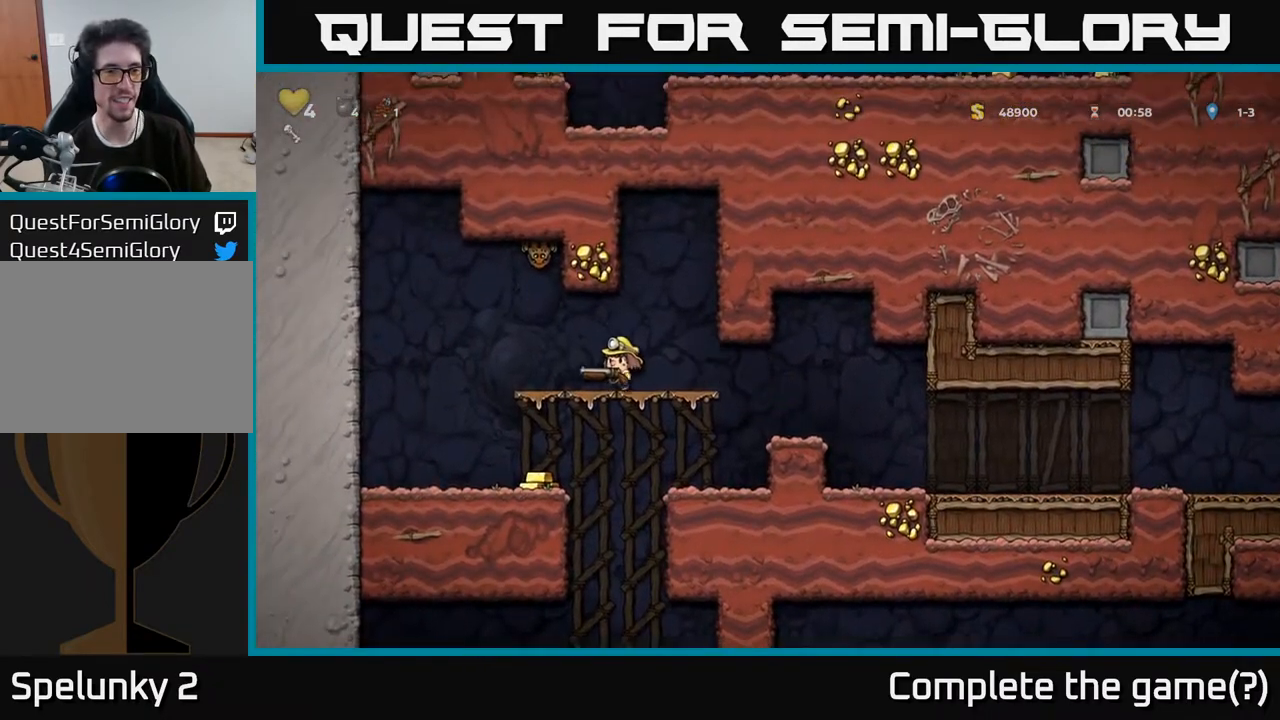
{"buttons": ["DPAD_RIGHT"], "left_stick": "center", "right_stick": "center", "events": [[233, "A", "down"], [317, "A", "up"], [417, "DPAD_LEFT", "up"], [500, "DPAD_RIGHT", "down"]]}
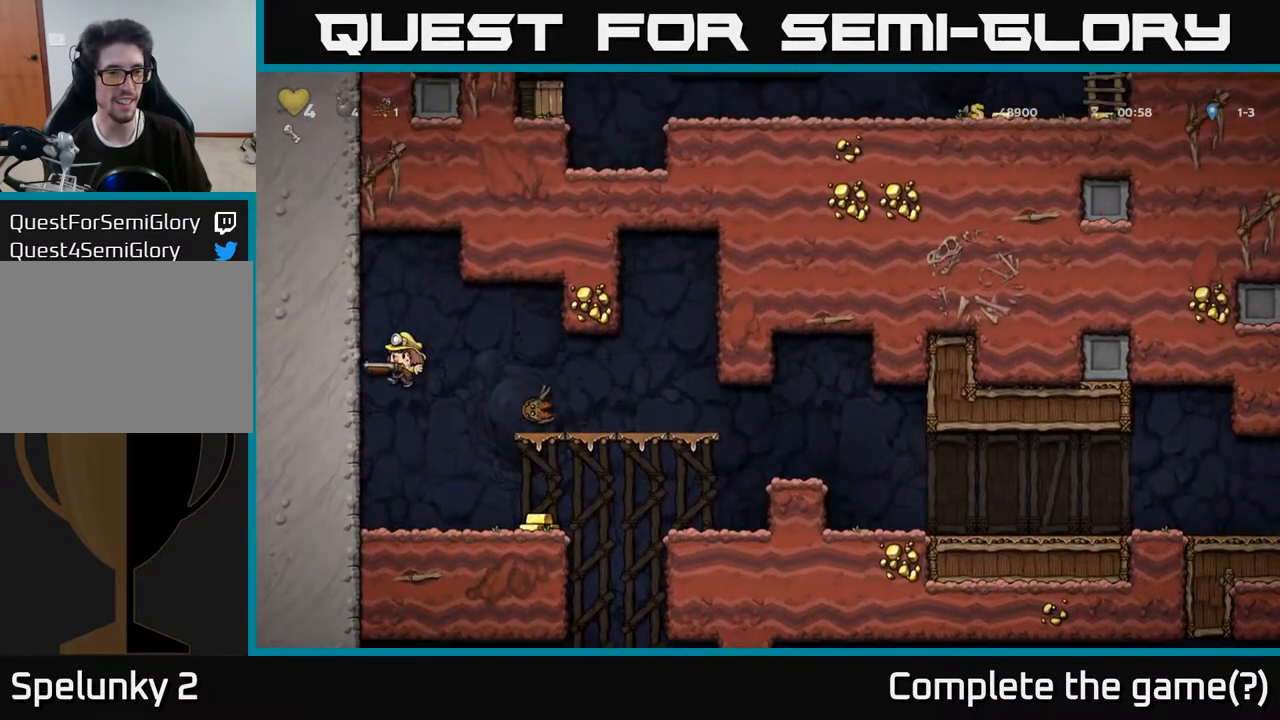
{"buttons": ["DPAD_RIGHT"], "left_stick": "center", "right_stick": "center", "events": [[150, "X", "down"], [167, "DPAD_RIGHT", "up"], [267, "X", "up"], [350, "DPAD_RIGHT", "down"]]}
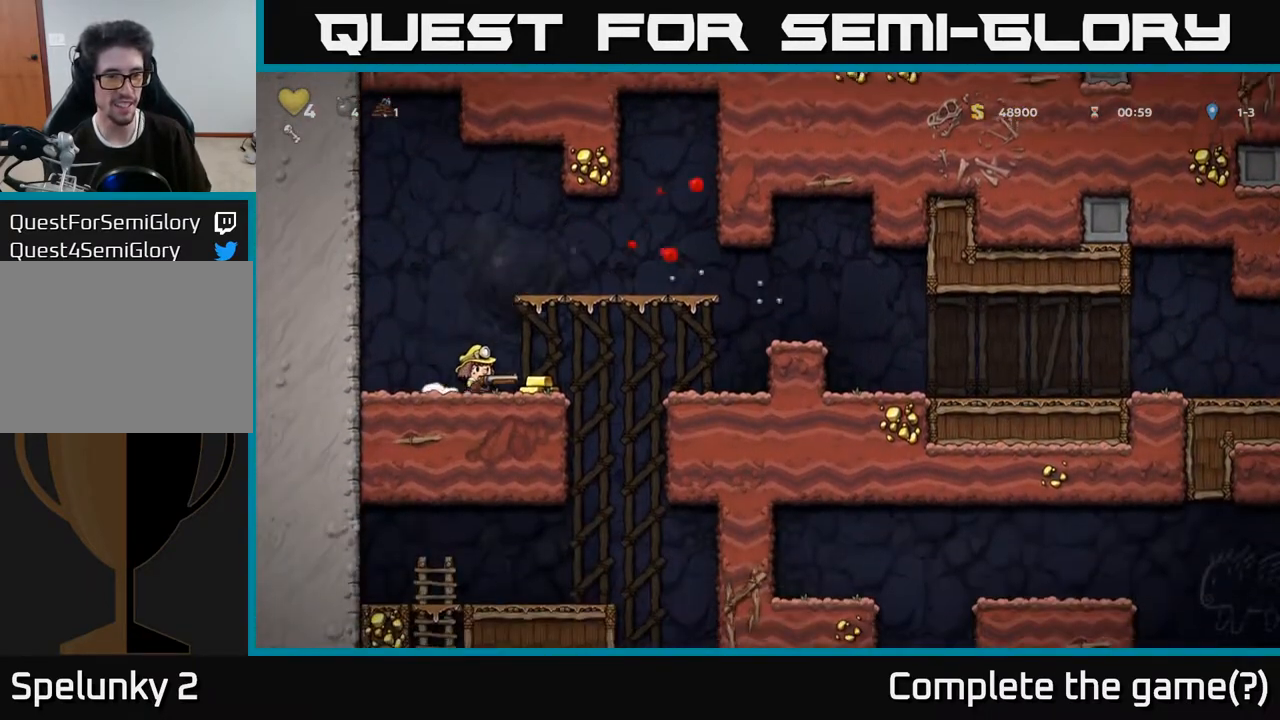
{"buttons": ["DPAD_RIGHT"], "left_stick": "center", "right_stick": "center", "events": []}
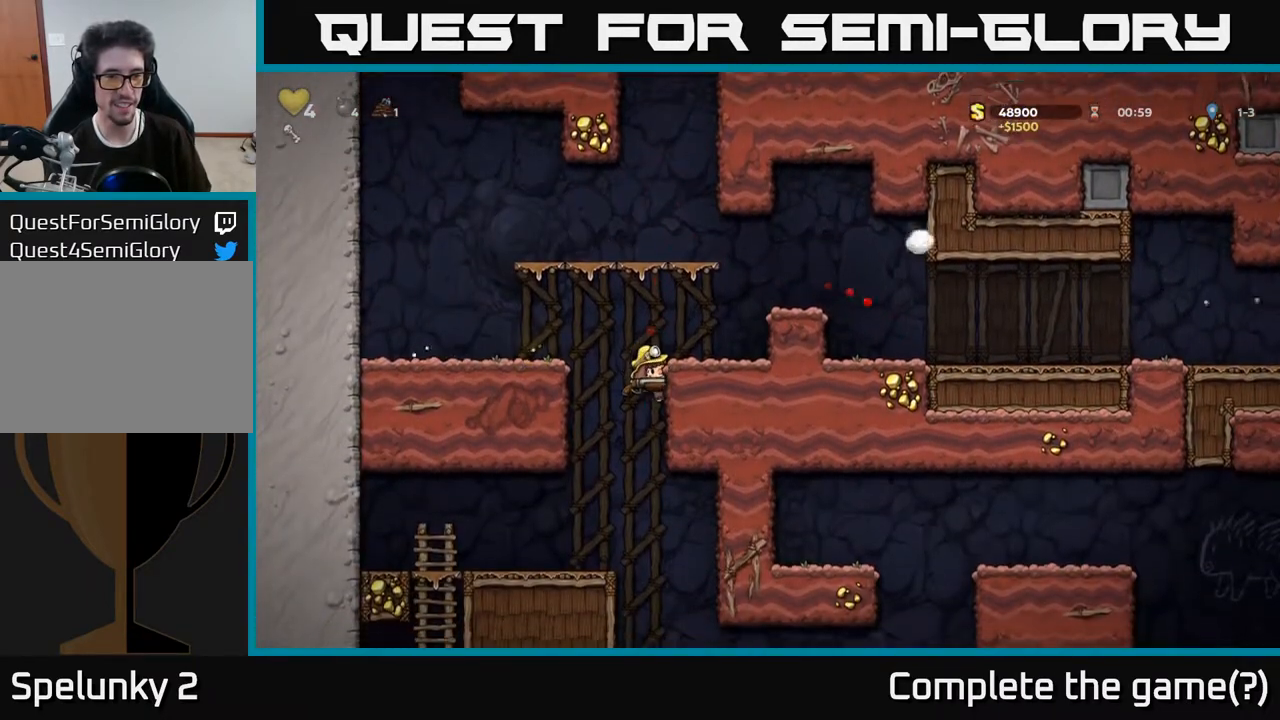
{"buttons": ["DPAD_LEFT"], "left_stick": "center", "right_stick": "center", "events": [[150, "DPAD_DOWN", "down"], [167, "DPAD_RIGHT", "up"], [217, "A", "down"], [333, "A", "up"], [383, "DPAD_DOWN", "up"], [400, "DPAD_LEFT", "down"]]}